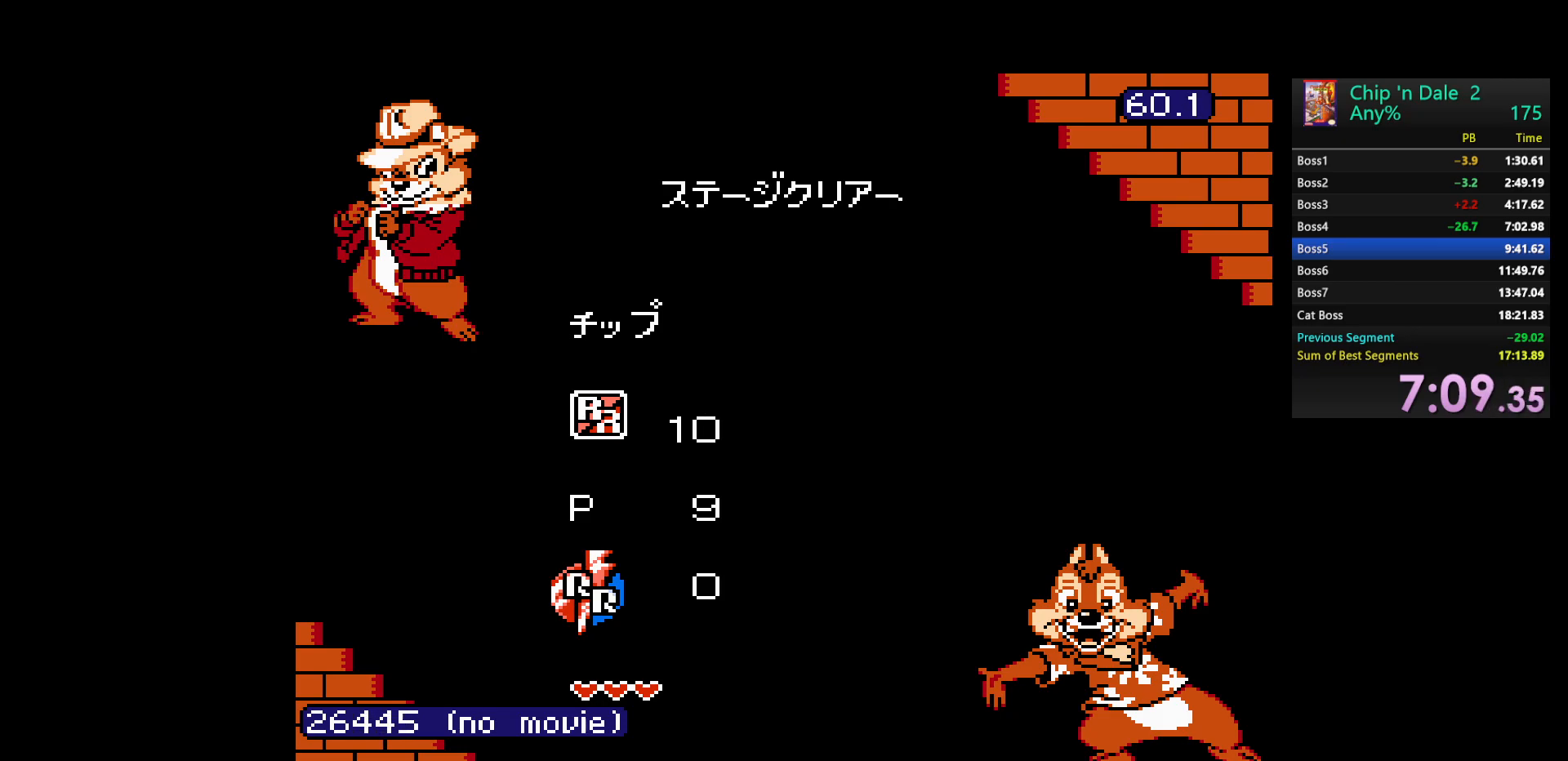
Gameplay with a controller (Nintendo layout); each line is a JSON object with the inputs held at the frame after it. "events" lists button and stick changes between this image and that frame as [ms after this image, input, new state], when the widget could be followed in between. Not read: L3 R3.
{"buttons": ["START"], "events": [[50, "START", "down"], [167, "START", "up"], [250, "START", "down"], [333, "START", "up"], [400, "START", "down"]]}
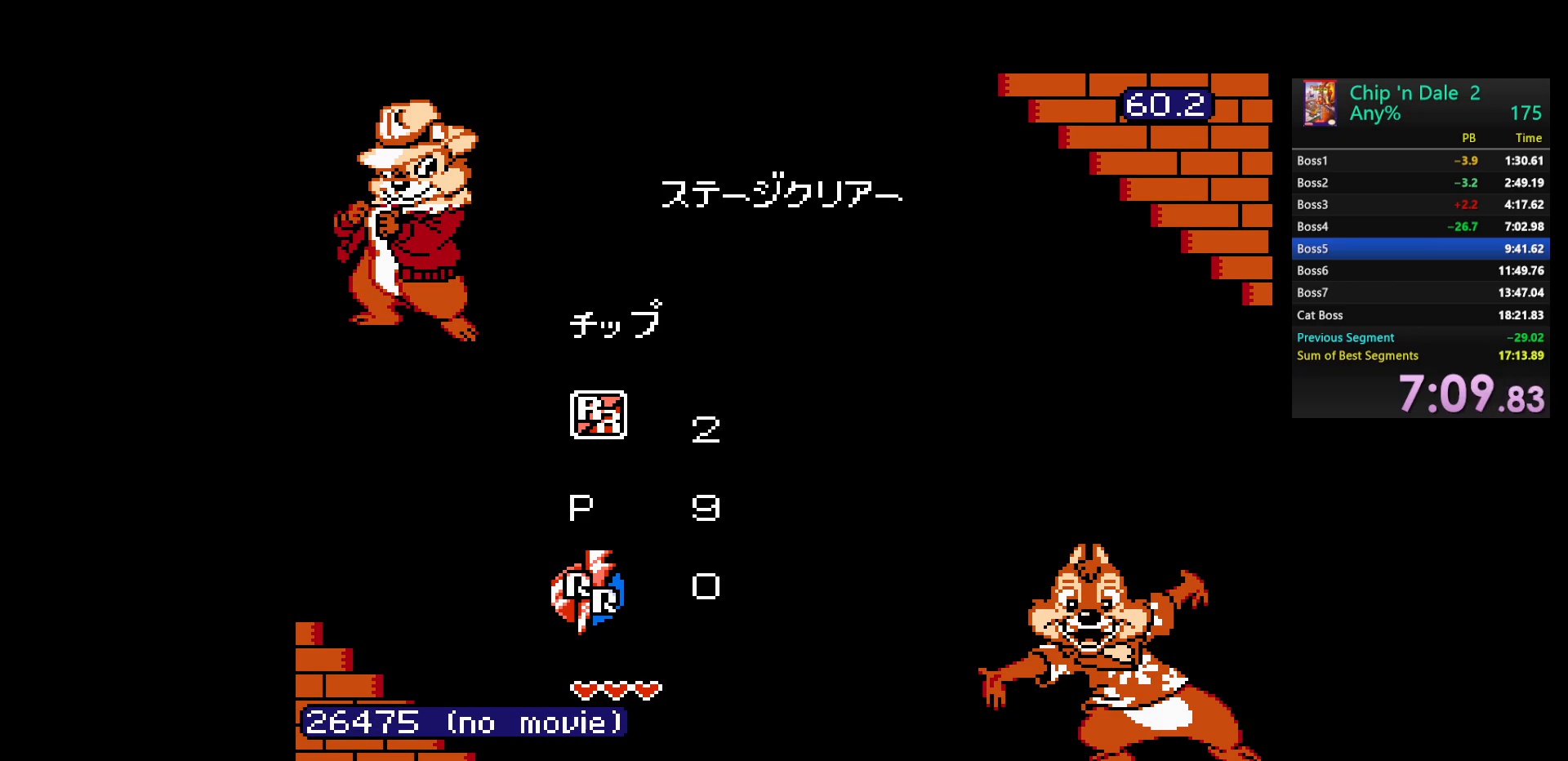
{"buttons": ["START"], "events": [[17, "START", "up"], [83, "START", "down"], [183, "START", "up"], [250, "START", "down"], [350, "START", "up"], [417, "START", "down"]]}
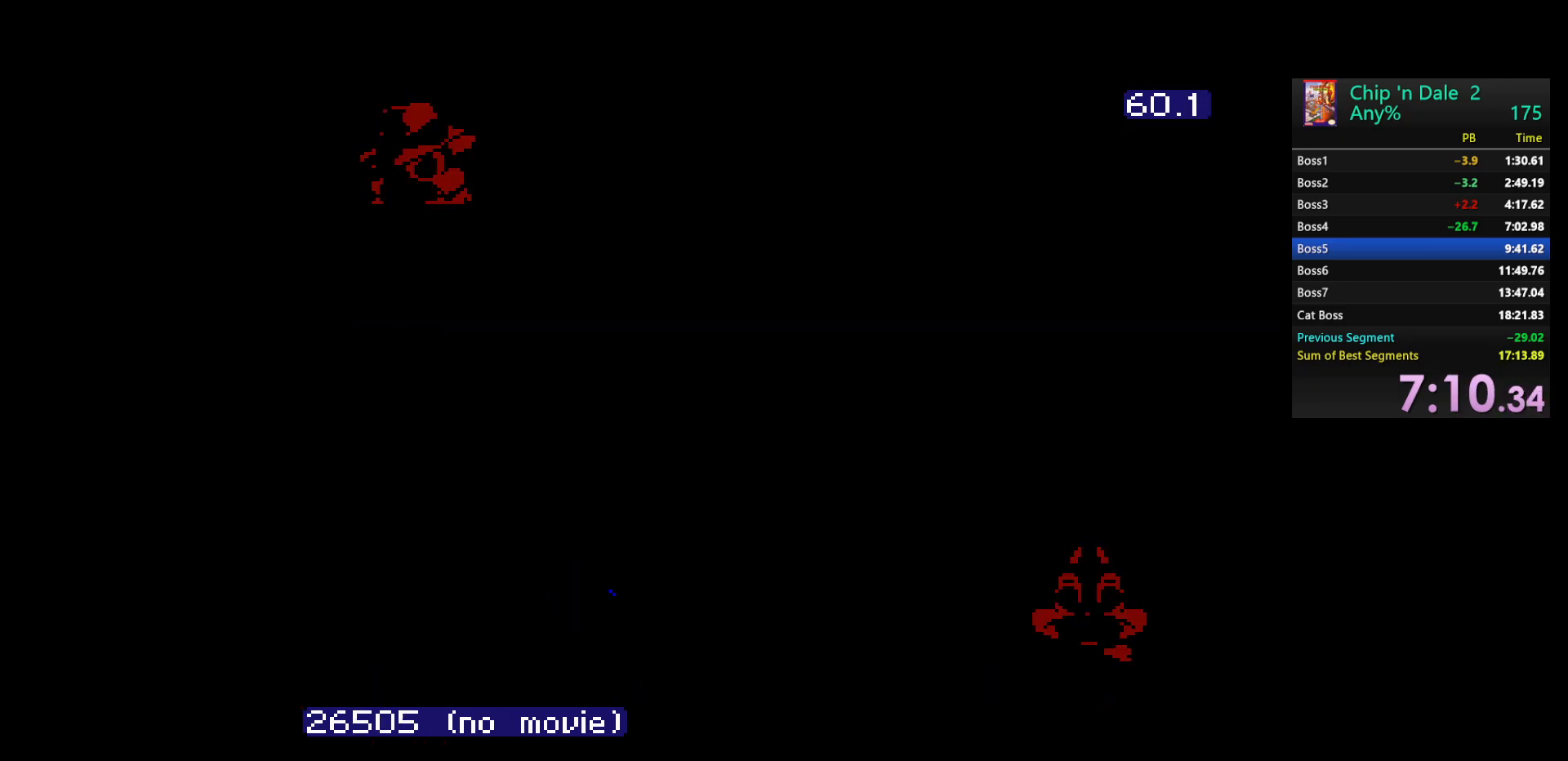
{"buttons": ["DPAD_LEFT"], "events": [[33, "START", "up"], [233, "DPAD_LEFT", "down"], [367, "B", "down"], [467, "B", "up"]]}
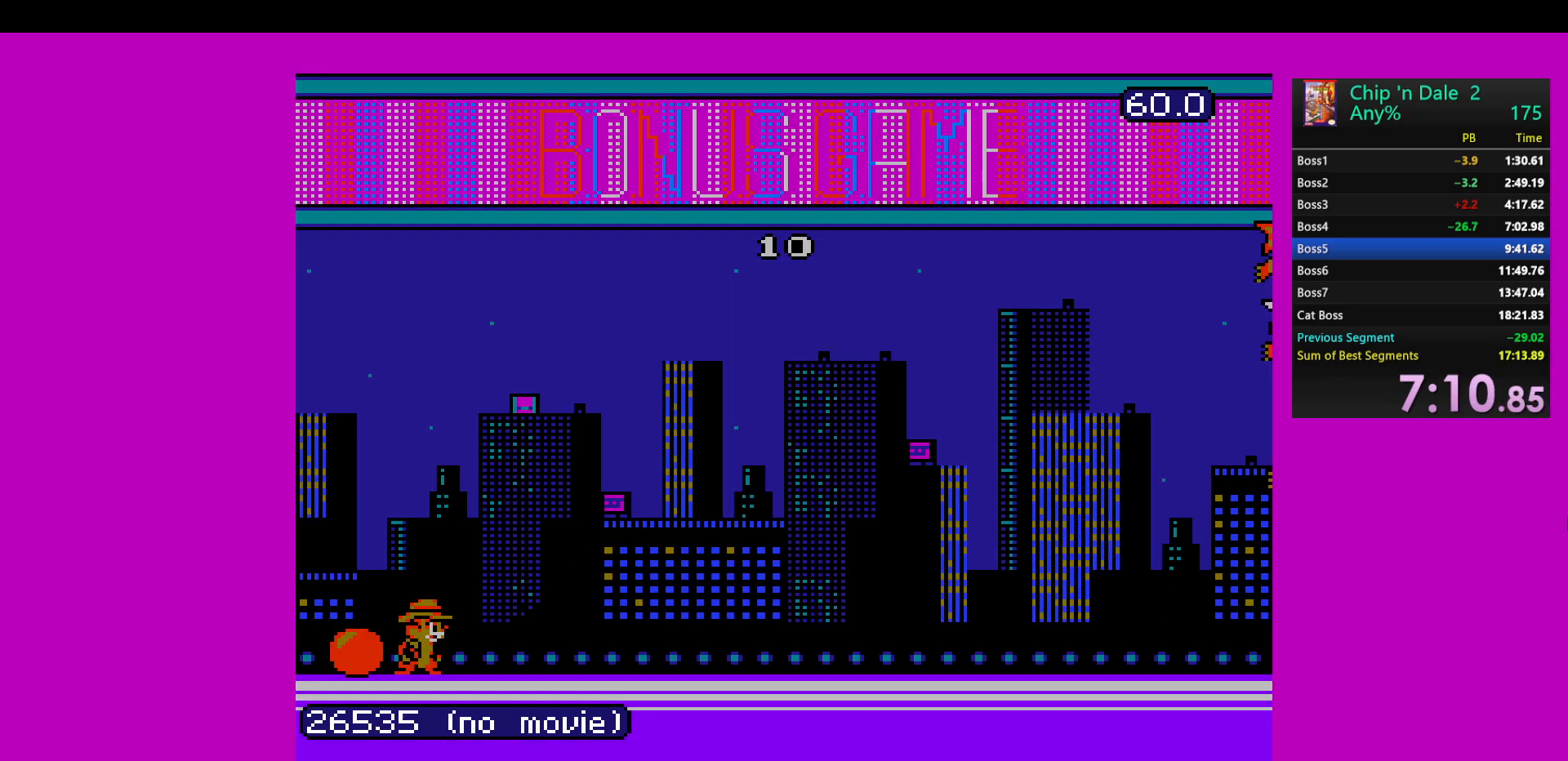
{"buttons": ["DPAD_LEFT"], "events": [[50, "B", "down"], [150, "B", "up"], [217, "B", "down"], [333, "B", "up"], [383, "B", "down"], [483, "B", "up"]]}
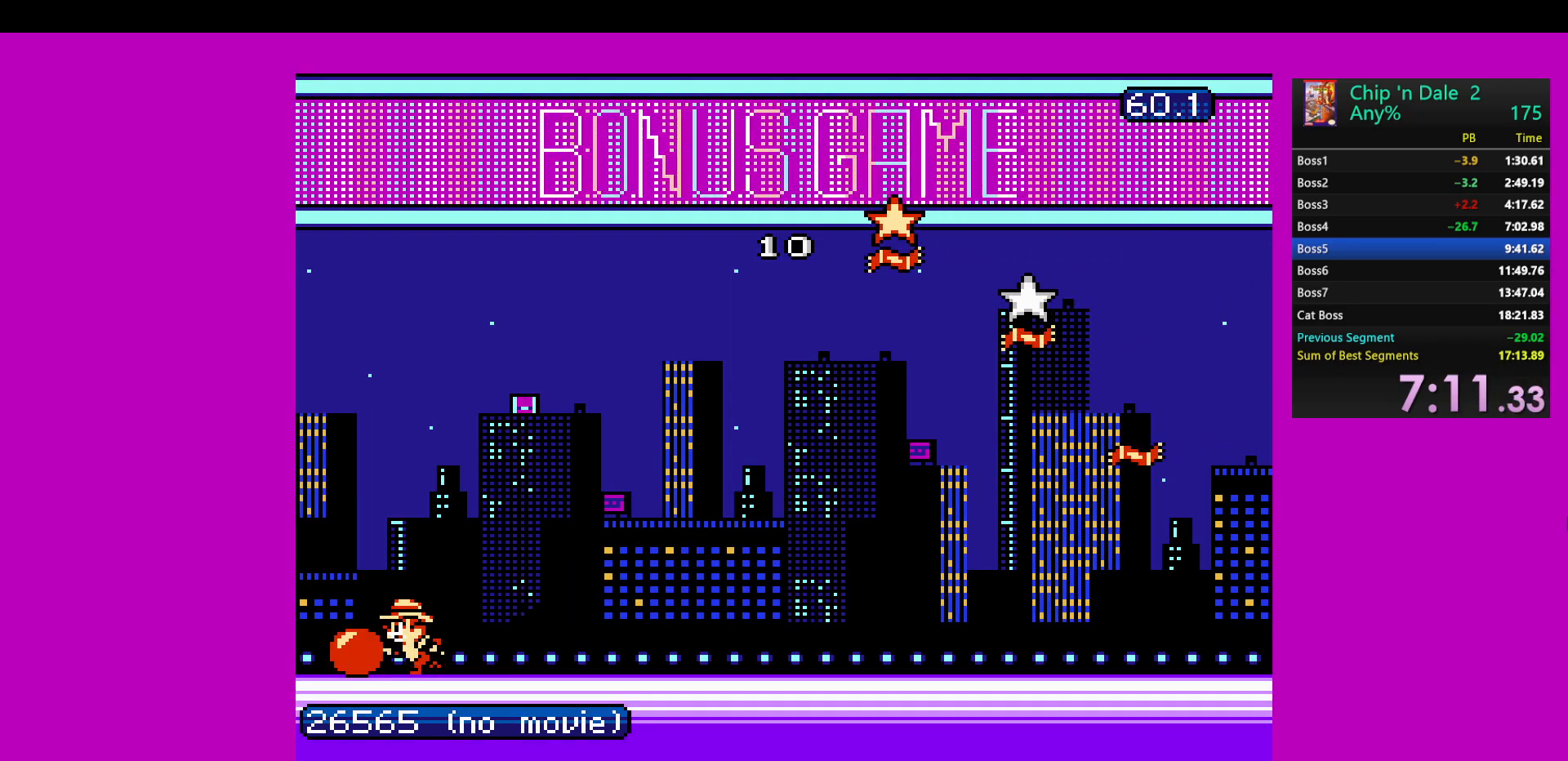
{"buttons": ["DPAD_LEFT"], "events": [[50, "B", "down"], [150, "B", "up"], [200, "B", "down"], [300, "B", "up"], [367, "B", "down"], [467, "B", "up"]]}
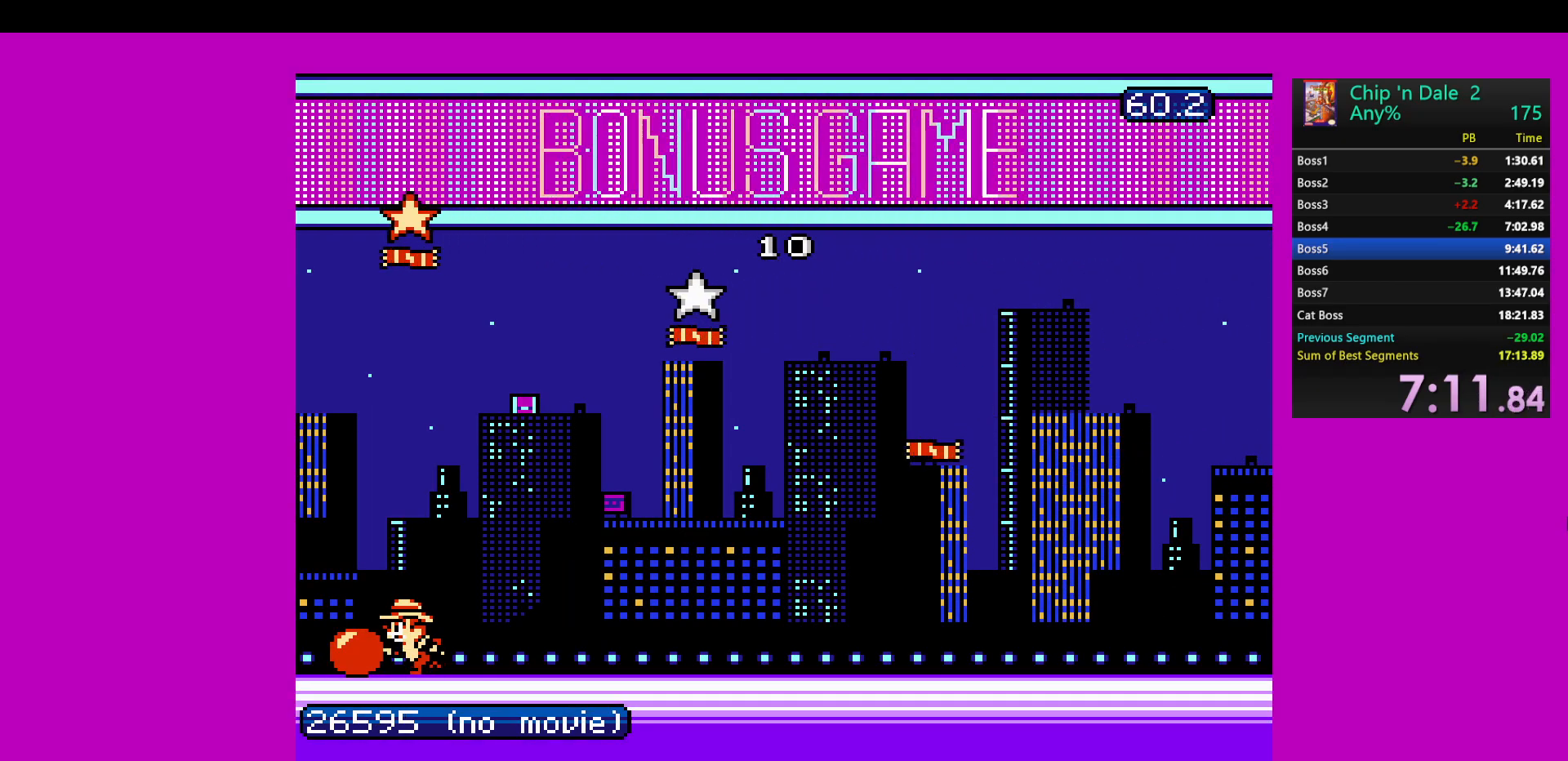
{"buttons": ["B", "DPAD_LEFT"], "events": [[17, "B", "down"], [117, "B", "up"], [183, "B", "down"], [283, "B", "up"], [333, "B", "down"], [450, "B", "up"], [500, "B", "down"]]}
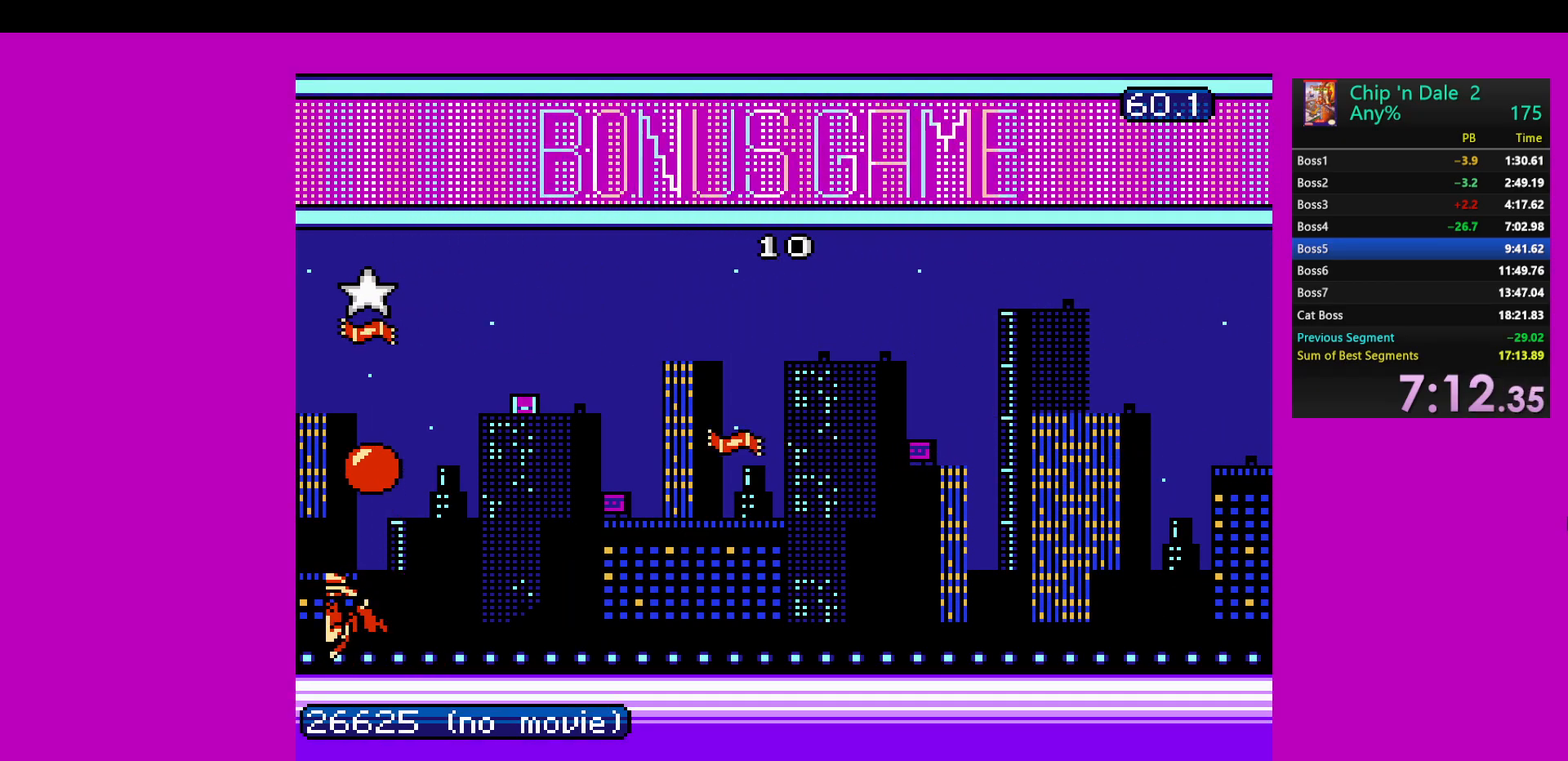
{"buttons": [], "events": [[117, "B", "up"], [167, "DPAD_LEFT", "up"]]}
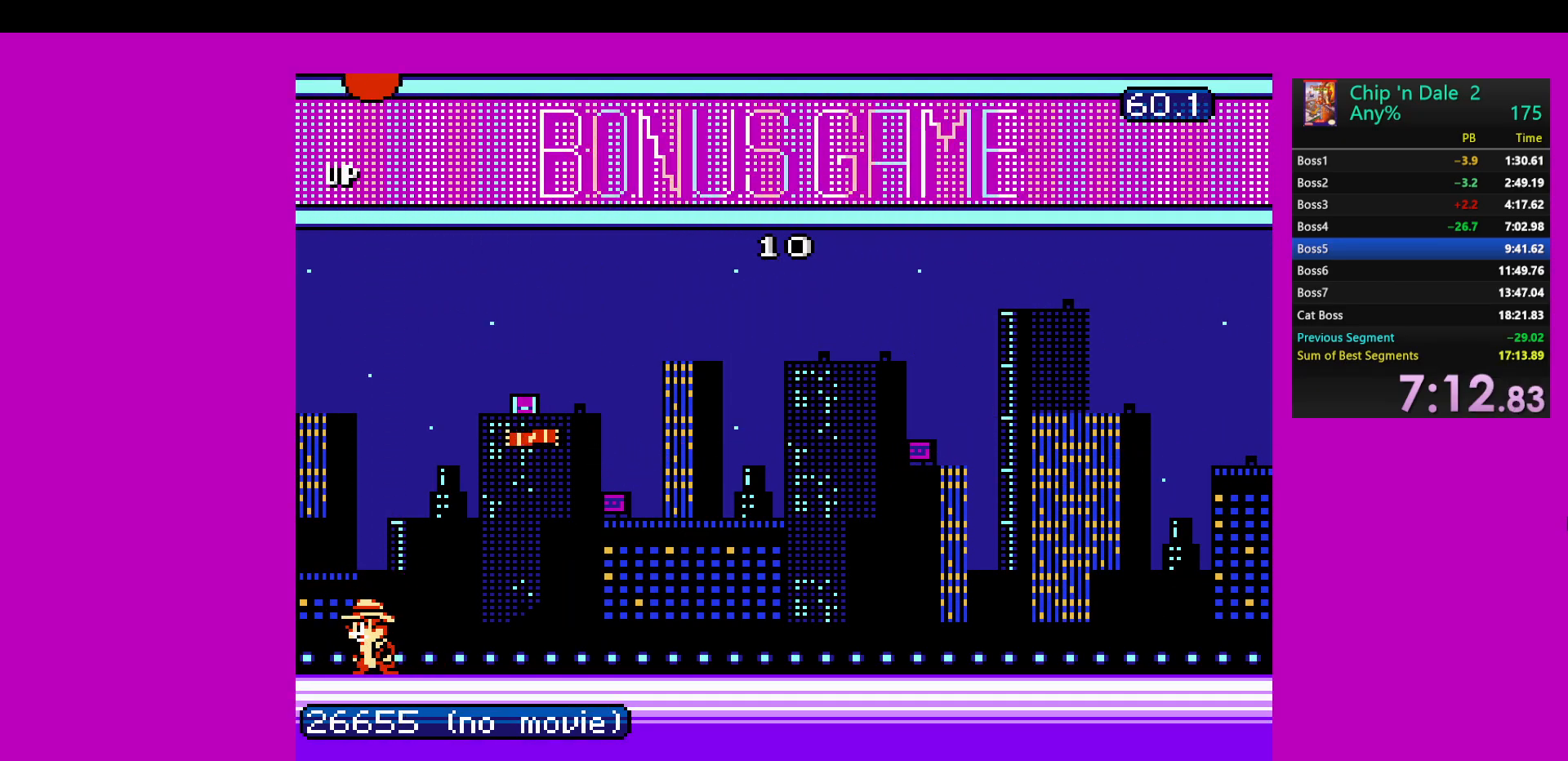
{"buttons": [], "events": [[367, "START", "down"], [467, "START", "up"]]}
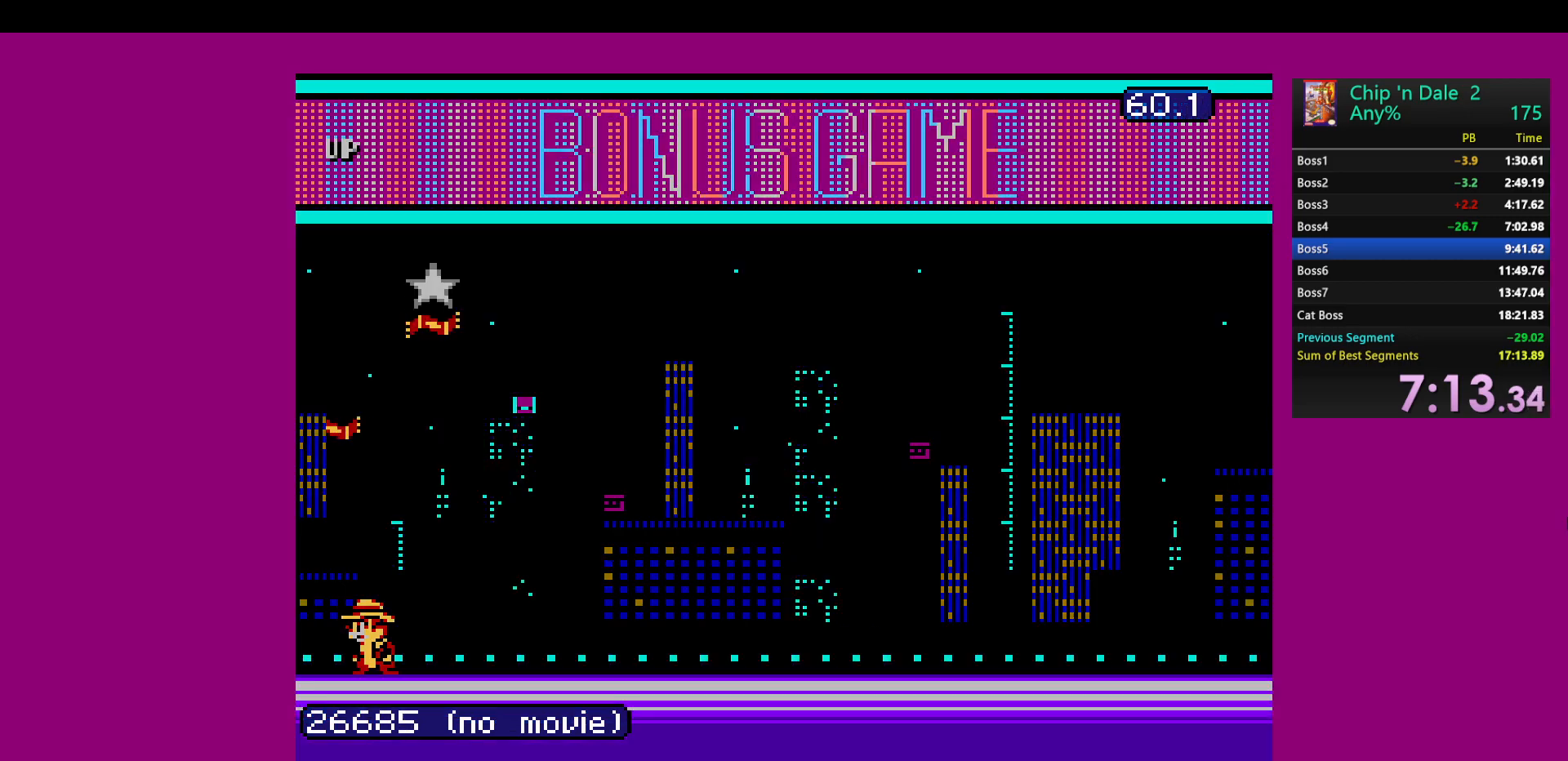
{"buttons": ["START"], "events": [[33, "START", "down"], [133, "START", "up"], [217, "START", "down"], [317, "START", "up"], [400, "START", "down"]]}
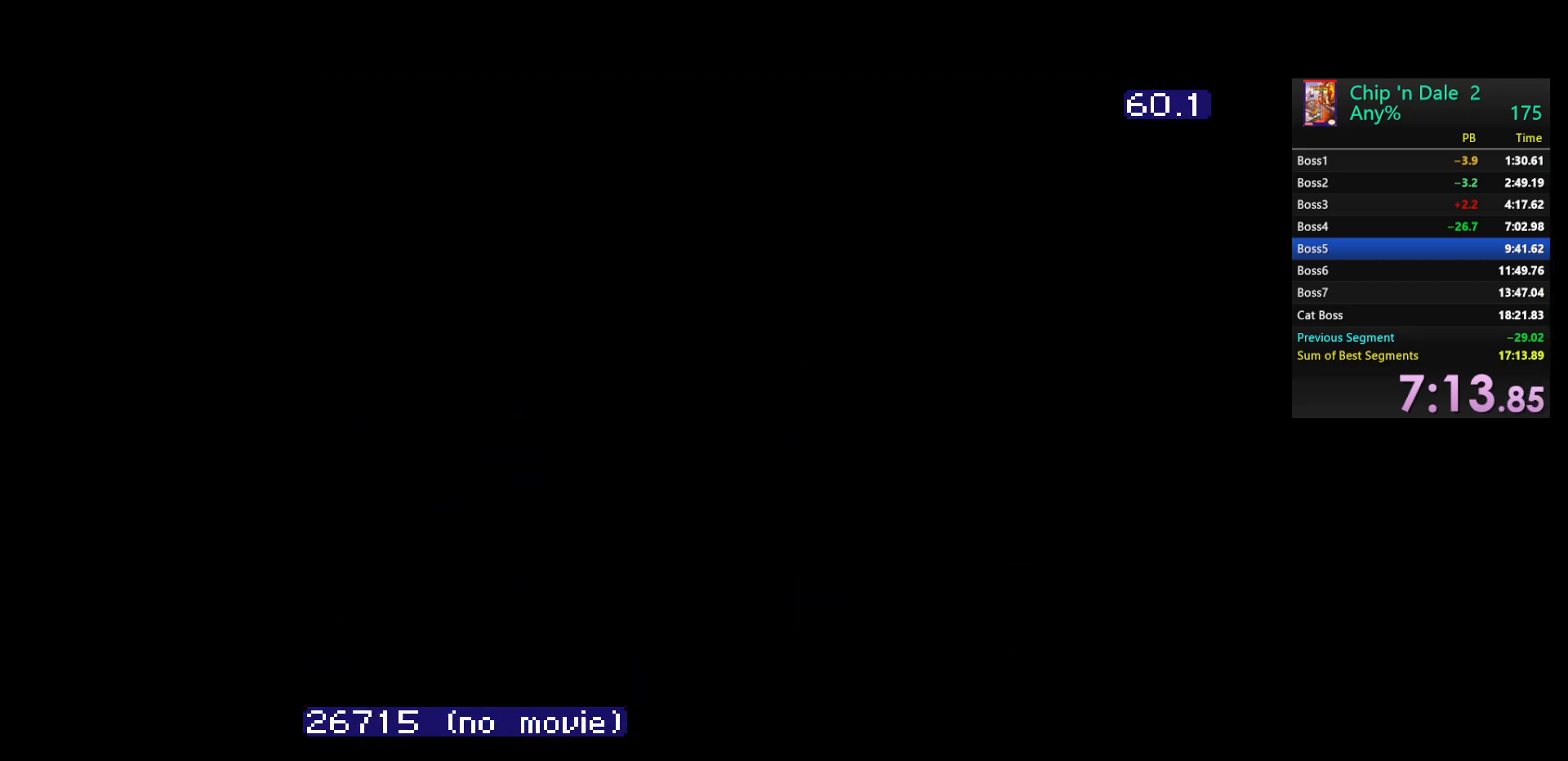
{"buttons": [], "events": [[17, "START", "up"], [67, "START", "down"], [200, "START", "up"], [267, "START", "down"], [350, "START", "up"]]}
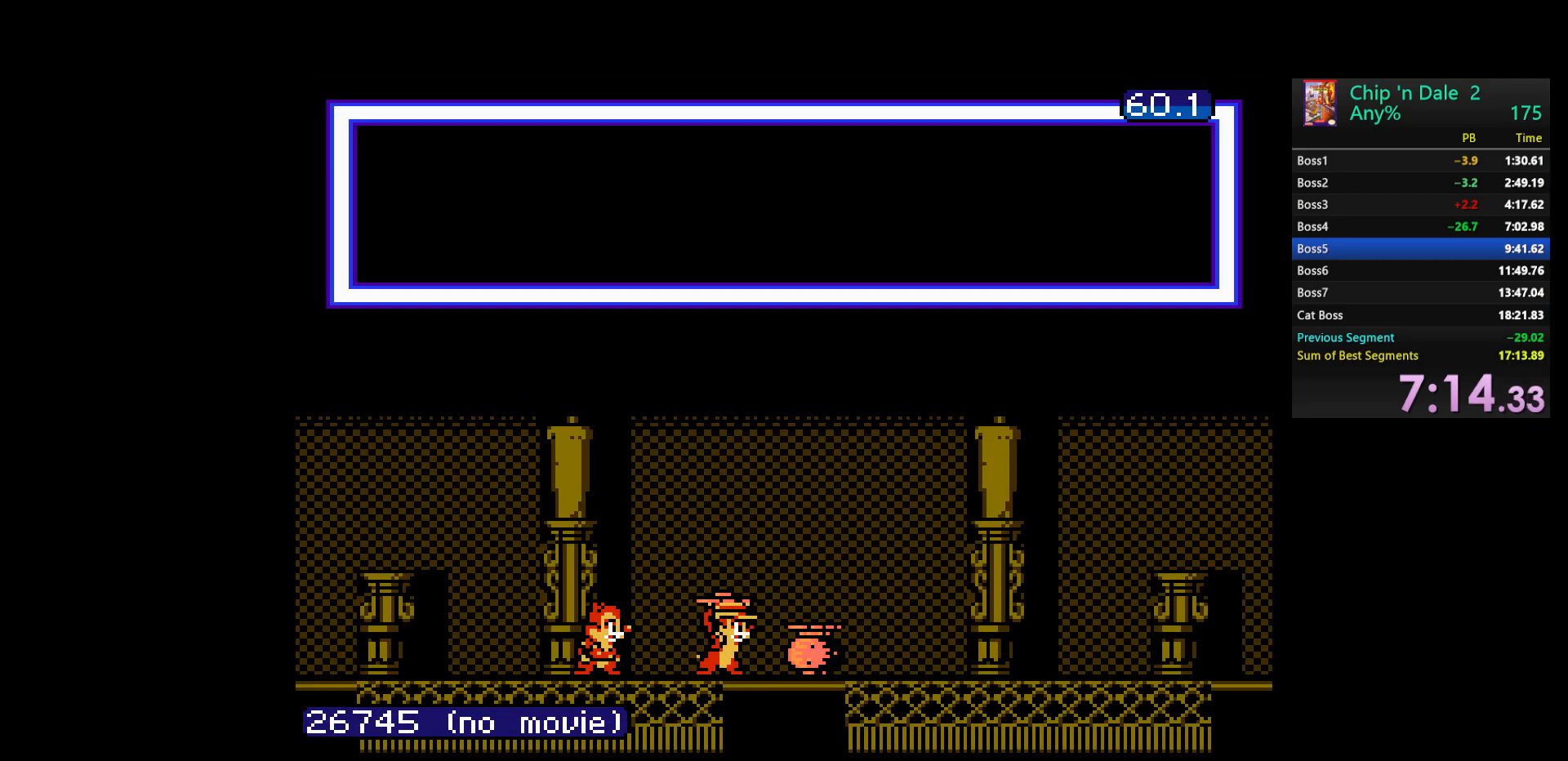
{"buttons": ["B", "START"], "events": [[33, "B", "down"], [83, "START", "down"], [150, "B", "up"], [183, "START", "up"], [233, "B", "down"], [283, "START", "down"], [333, "B", "up"], [367, "START", "up"], [433, "B", "down"], [450, "START", "down"]]}
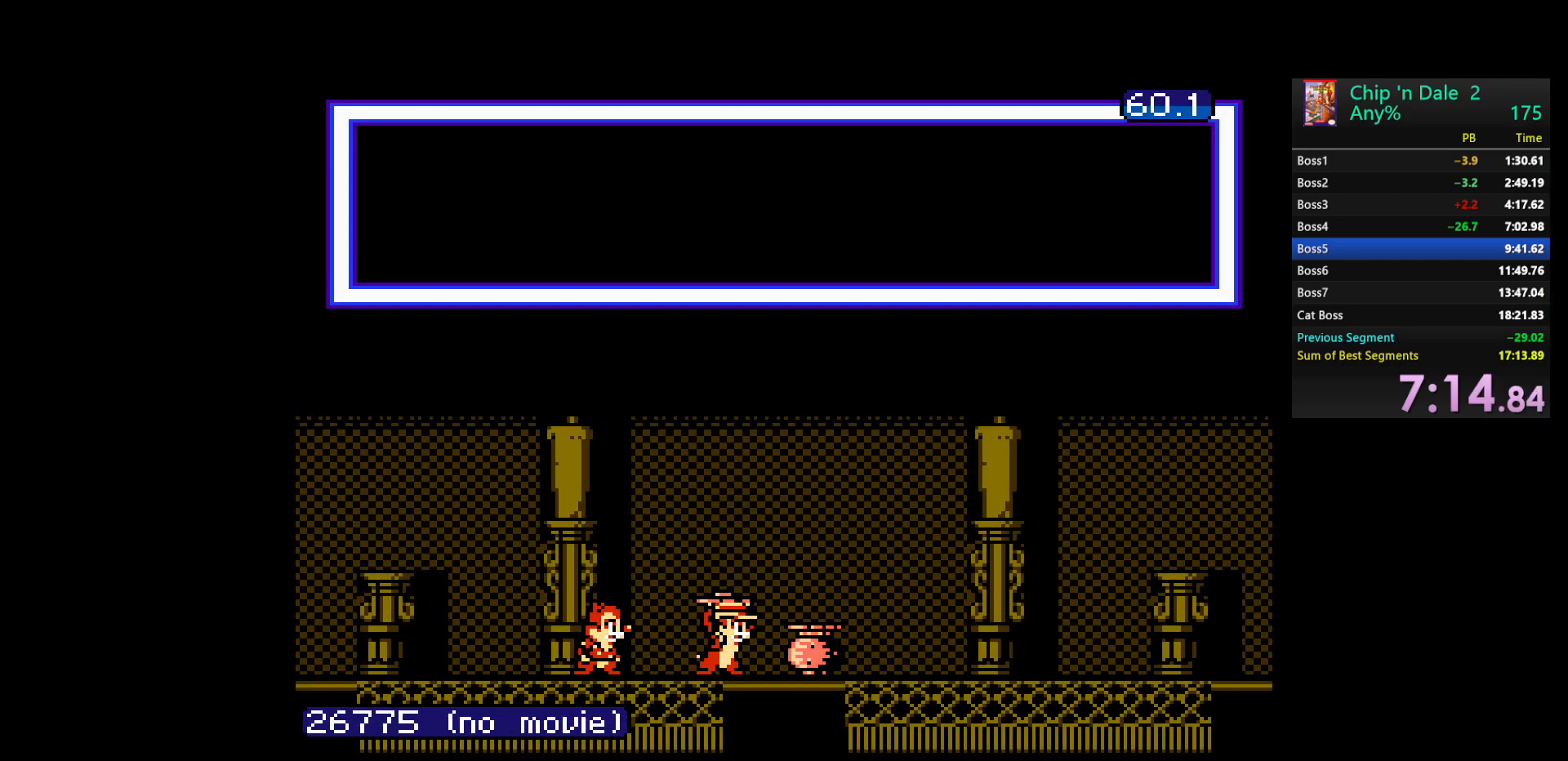
{"buttons": ["B", "START"], "events": [[17, "B", "up"], [50, "START", "up"], [100, "B", "down"], [117, "START", "down"], [200, "B", "up"], [217, "START", "up"], [283, "B", "down"], [317, "START", "down"], [383, "B", "up"], [383, "START", "up"], [450, "B", "down"], [467, "START", "down"]]}
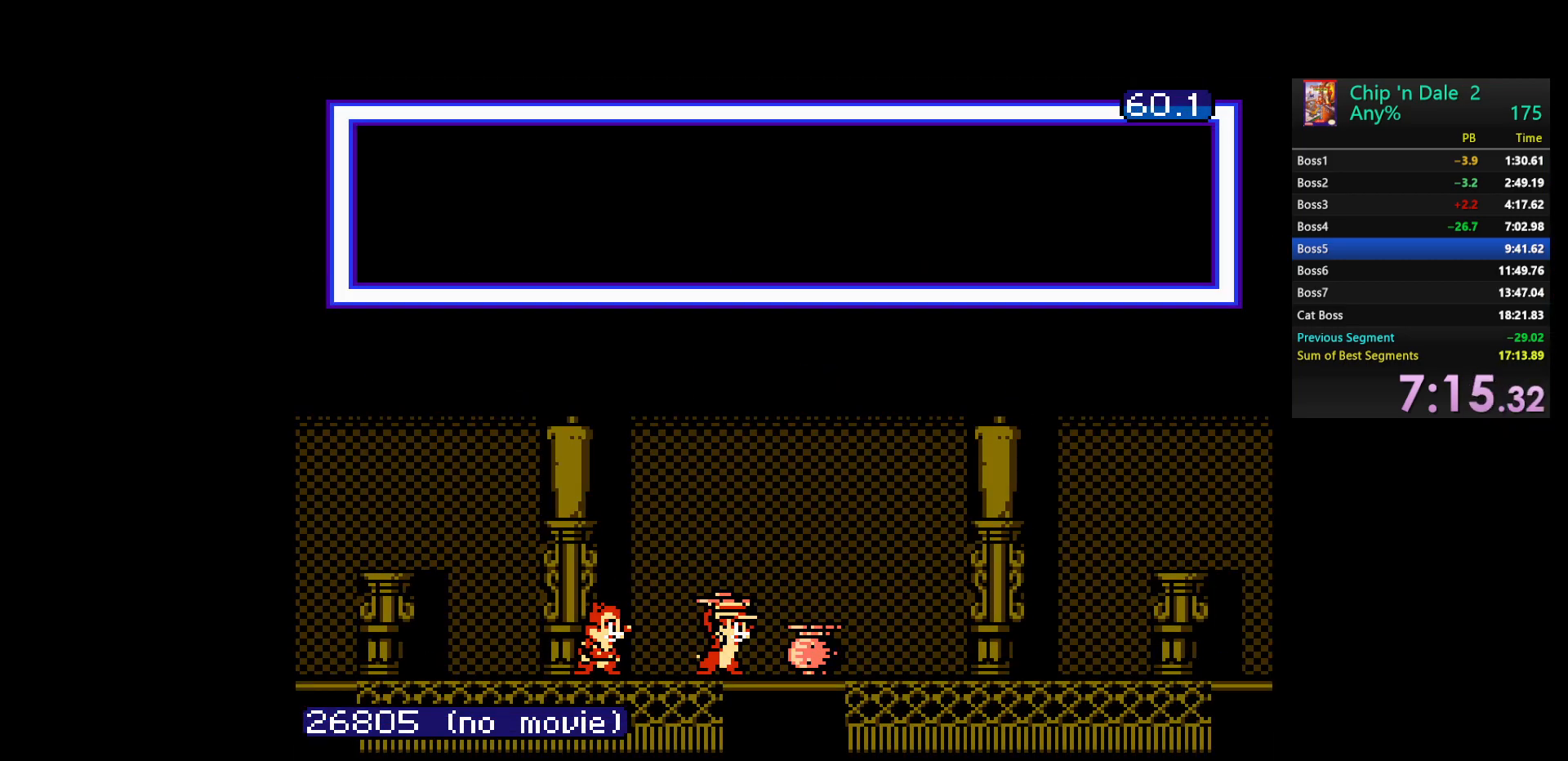
{"buttons": ["B", "START"], "events": [[33, "B", "up"], [67, "START", "up"], [117, "B", "down"], [150, "START", "down"], [217, "B", "up"], [233, "START", "up"], [300, "B", "down"], [317, "START", "down"], [383, "B", "up"], [433, "START", "up"], [467, "B", "down"], [500, "START", "down"]]}
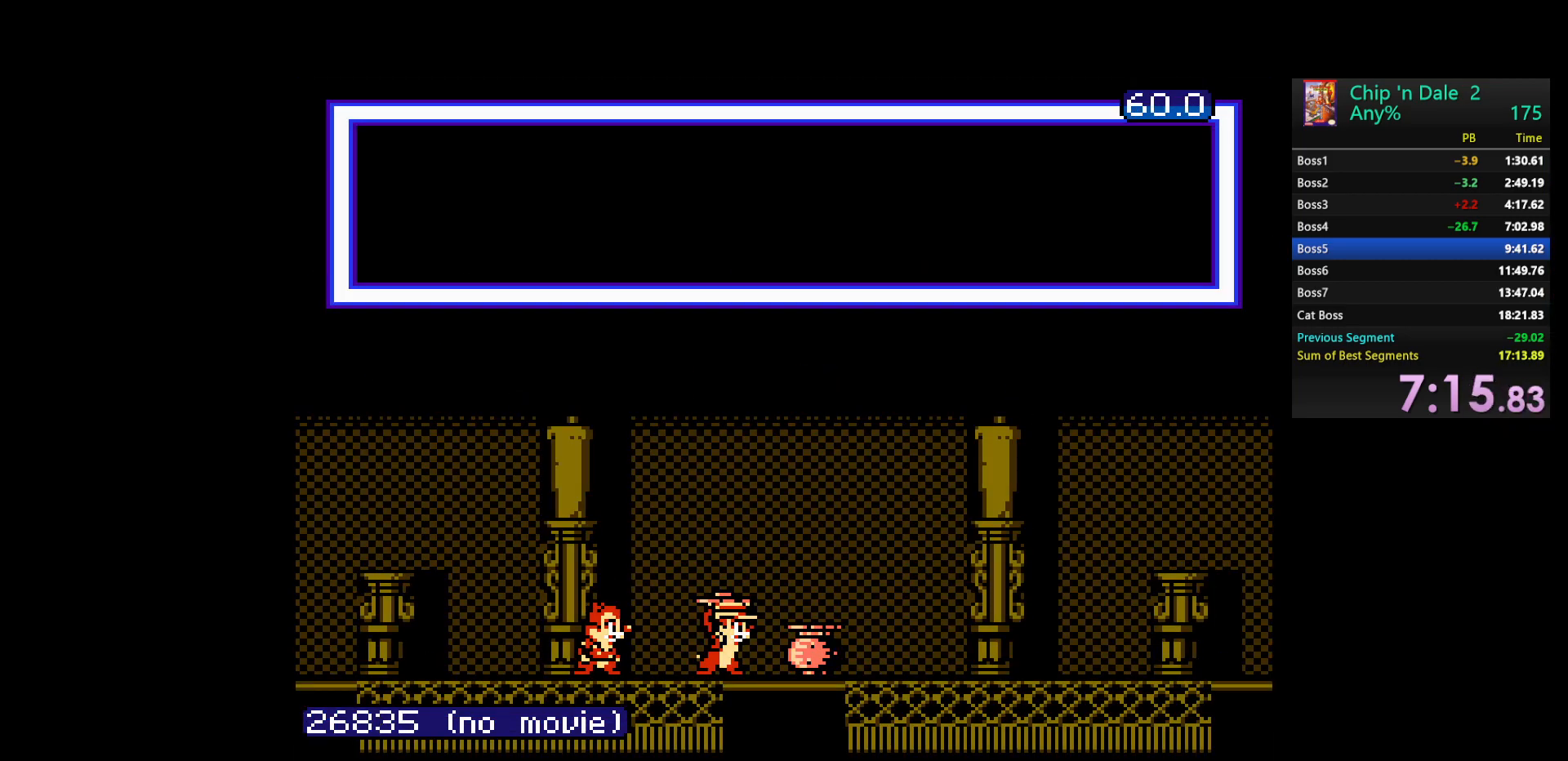
{"buttons": ["B"], "events": [[50, "B", "up"], [83, "START", "up"], [133, "B", "down"], [167, "START", "down"], [233, "B", "up"], [267, "START", "up"], [300, "B", "down"], [350, "START", "down"], [417, "B", "up"], [483, "B", "down"], [483, "START", "up"]]}
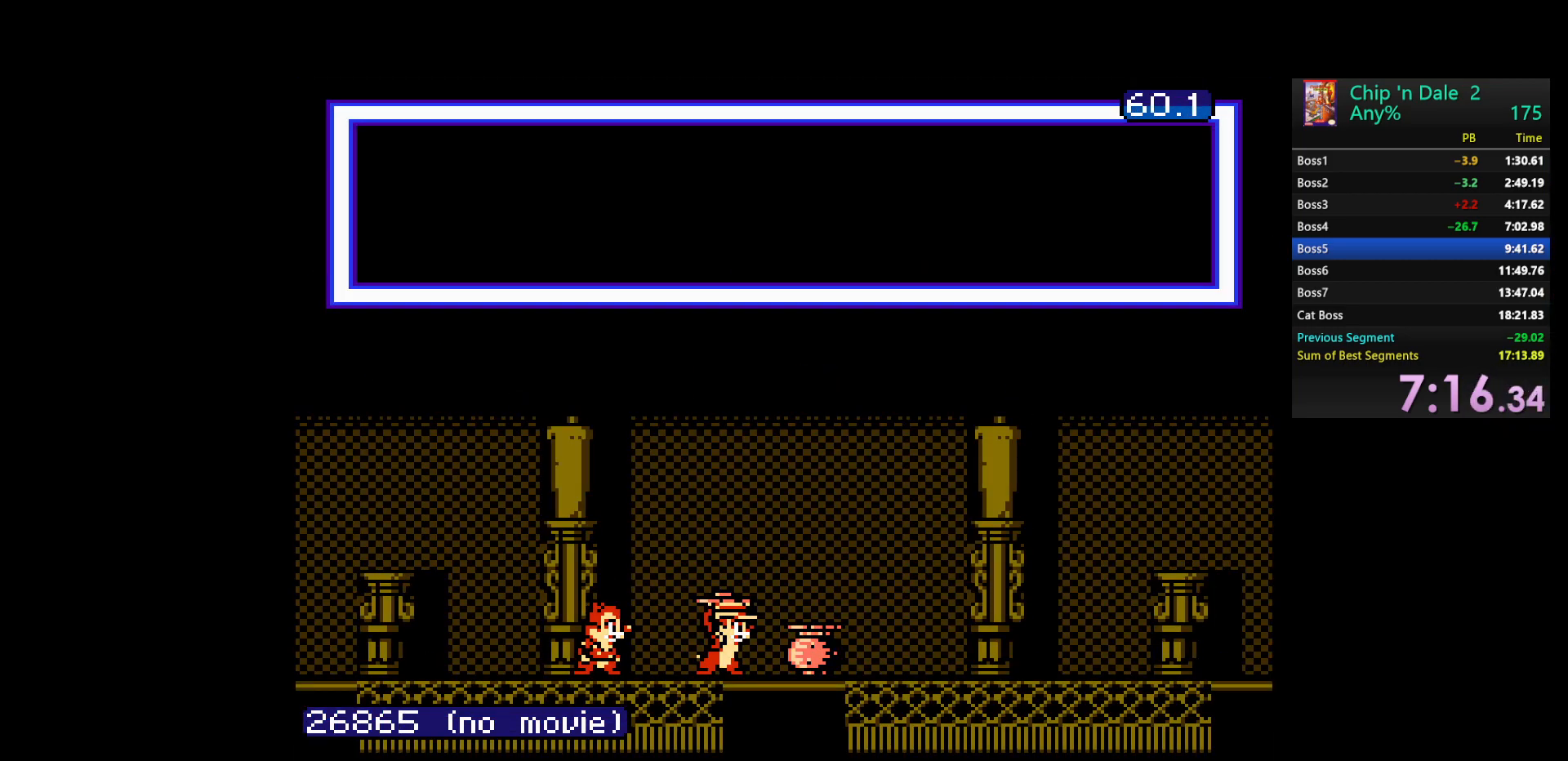
{"buttons": [], "events": [[33, "START", "down"], [67, "B", "up"], [133, "START", "up"], [150, "B", "down"], [217, "START", "down"], [250, "B", "up"], [333, "B", "down"], [333, "START", "up"], [400, "START", "down"], [417, "B", "up"], [500, "START", "up"]]}
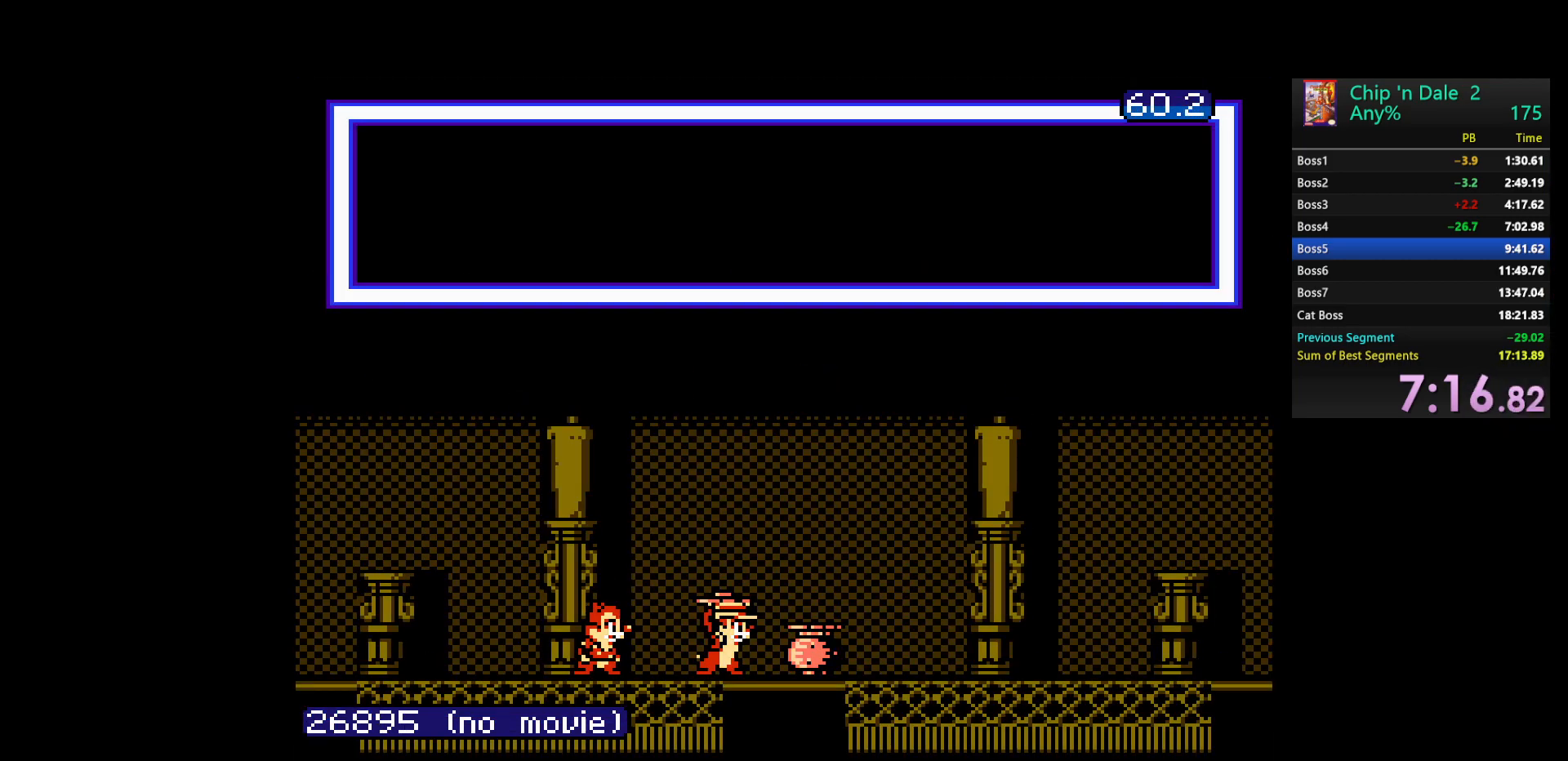
{"buttons": [], "events": [[17, "B", "down"], [100, "B", "up"], [100, "START", "down"], [183, "B", "down"], [200, "START", "up"], [283, "B", "up"], [300, "START", "down"], [367, "B", "down"], [417, "START", "up"], [450, "B", "up"]]}
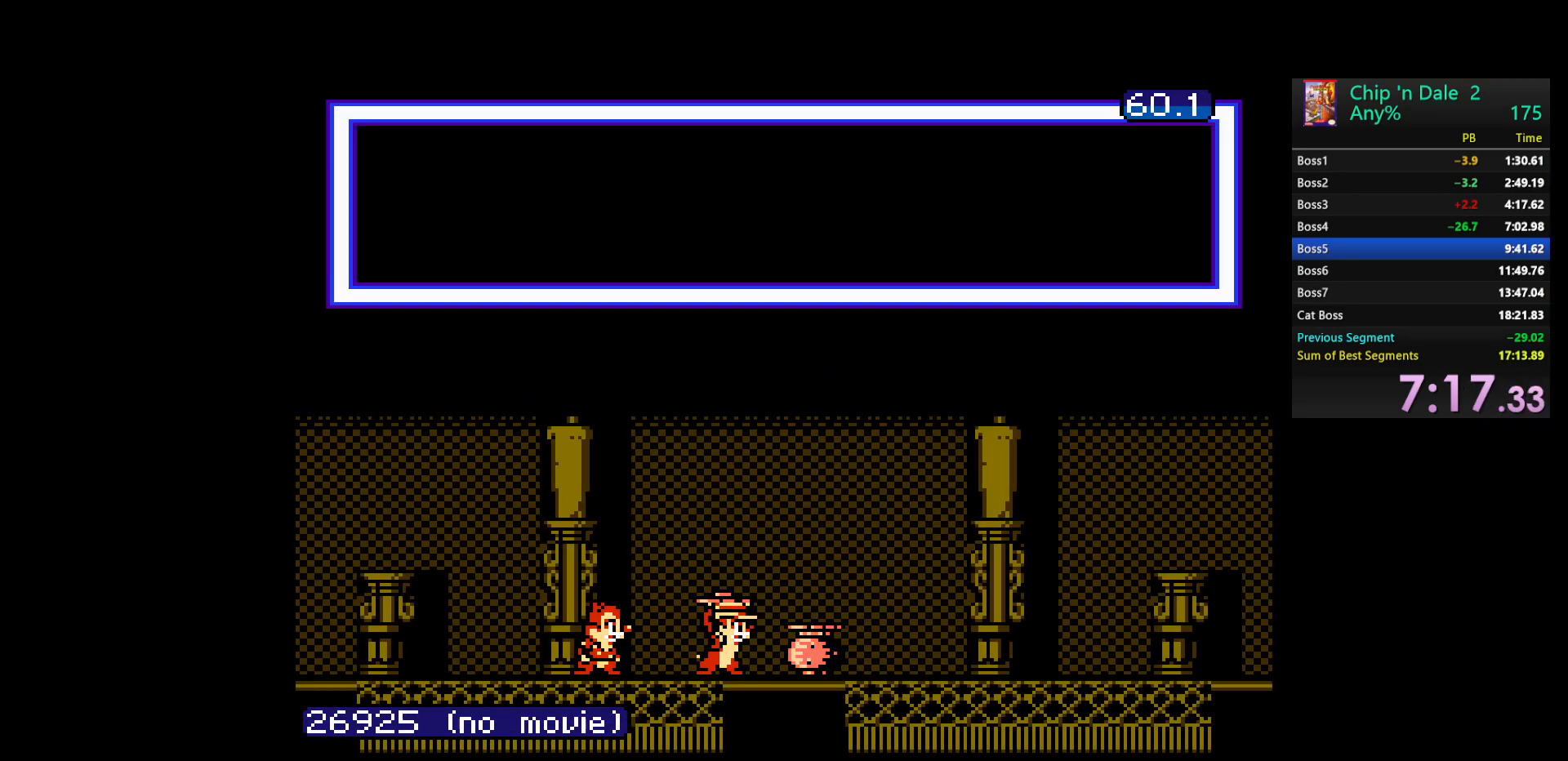
{"buttons": ["B", "START"], "events": [[17, "START", "down"], [50, "B", "down"], [133, "B", "up"], [133, "START", "up"], [233, "B", "down"], [233, "START", "down"], [317, "B", "up"], [350, "START", "up"], [417, "B", "down"], [433, "START", "down"]]}
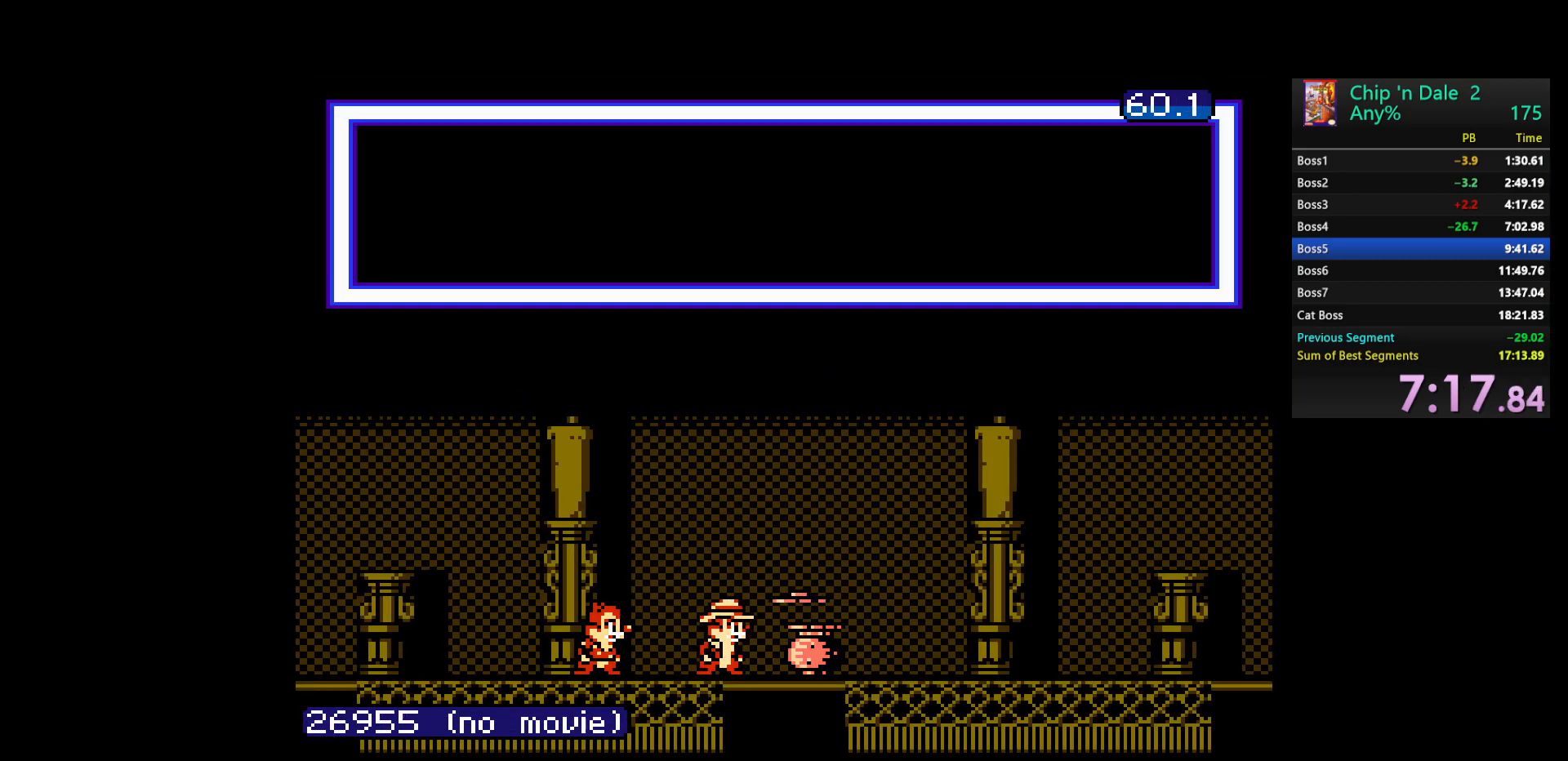
{"buttons": [], "events": [[33, "B", "up"], [50, "START", "up"], [133, "B", "down"], [183, "START", "down"], [233, "B", "up"], [283, "START", "up"], [333, "B", "down"], [383, "START", "down"], [433, "B", "up"], [483, "START", "up"]]}
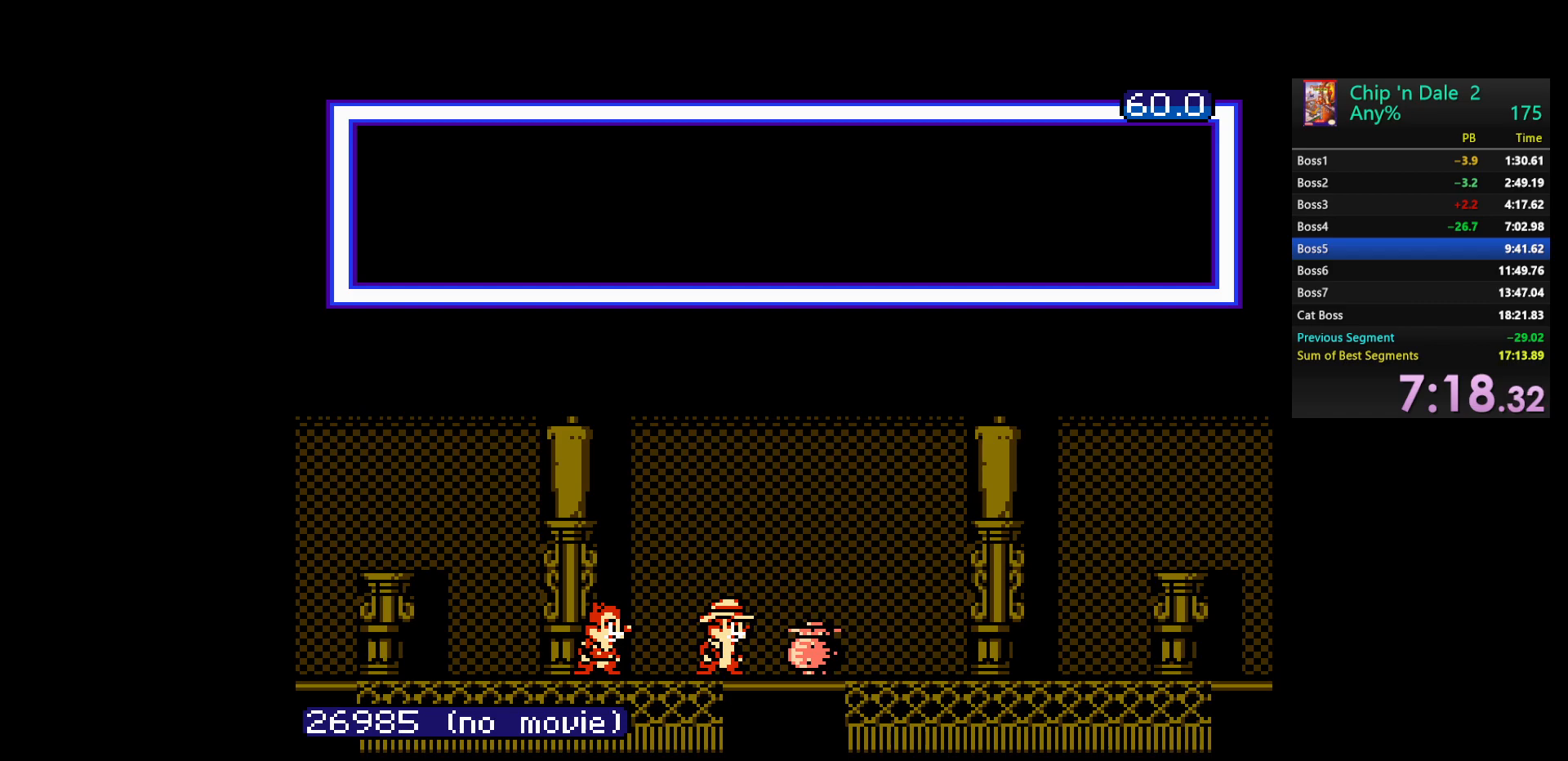
{"buttons": ["START"], "events": [[17, "B", "down"], [50, "START", "down"], [117, "B", "up"], [150, "START", "up"], [200, "B", "down"], [250, "START", "down"], [317, "B", "up"], [333, "START", "up"], [400, "B", "down"], [417, "START", "down"], [483, "B", "up"]]}
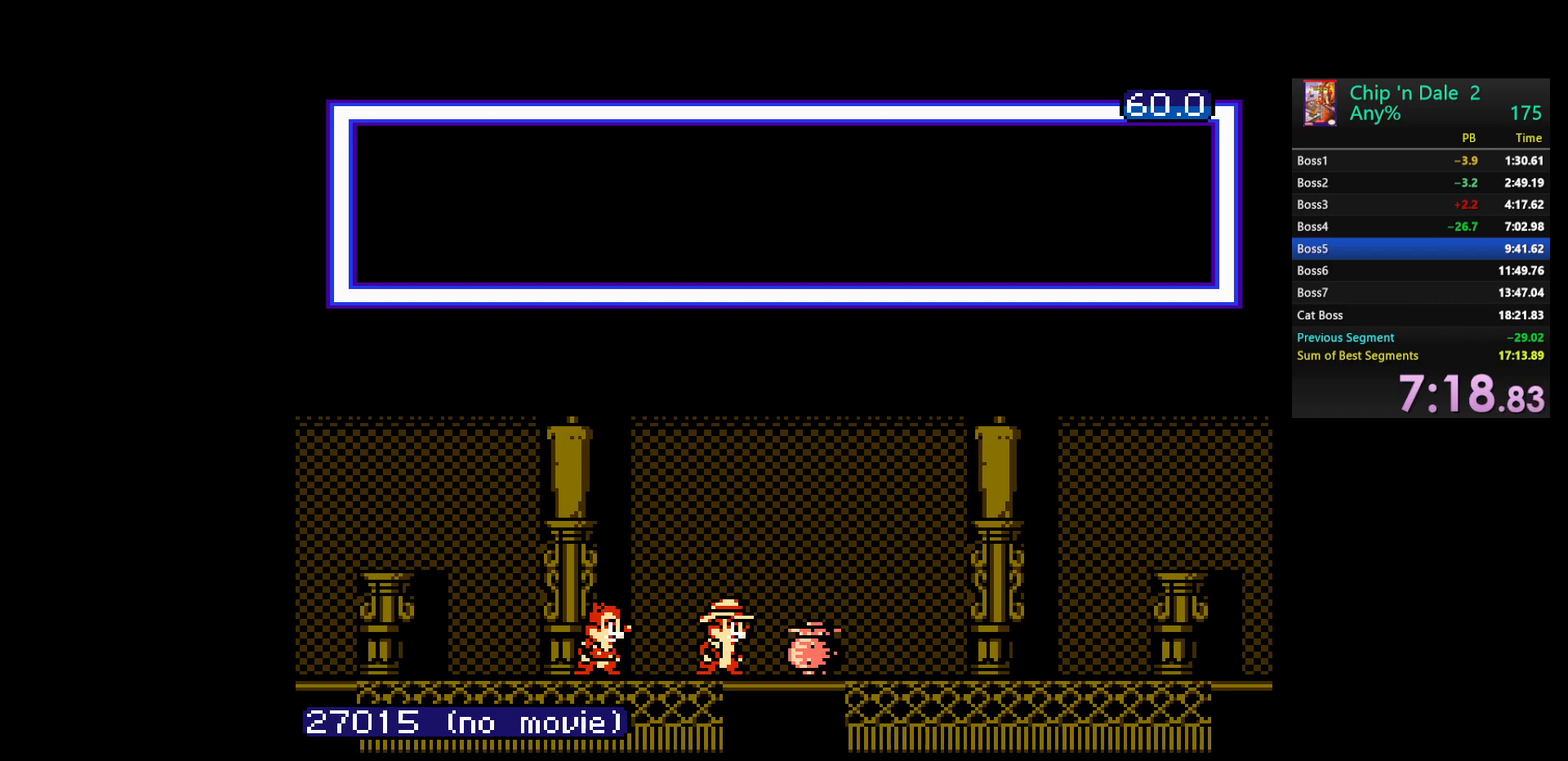
{"buttons": ["B", "START"], "events": [[33, "START", "up"], [83, "B", "down"], [117, "START", "down"], [167, "B", "up"], [217, "START", "up"], [250, "B", "down"], [317, "START", "down"], [350, "B", "up"], [400, "START", "up"], [417, "B", "down"], [483, "START", "down"]]}
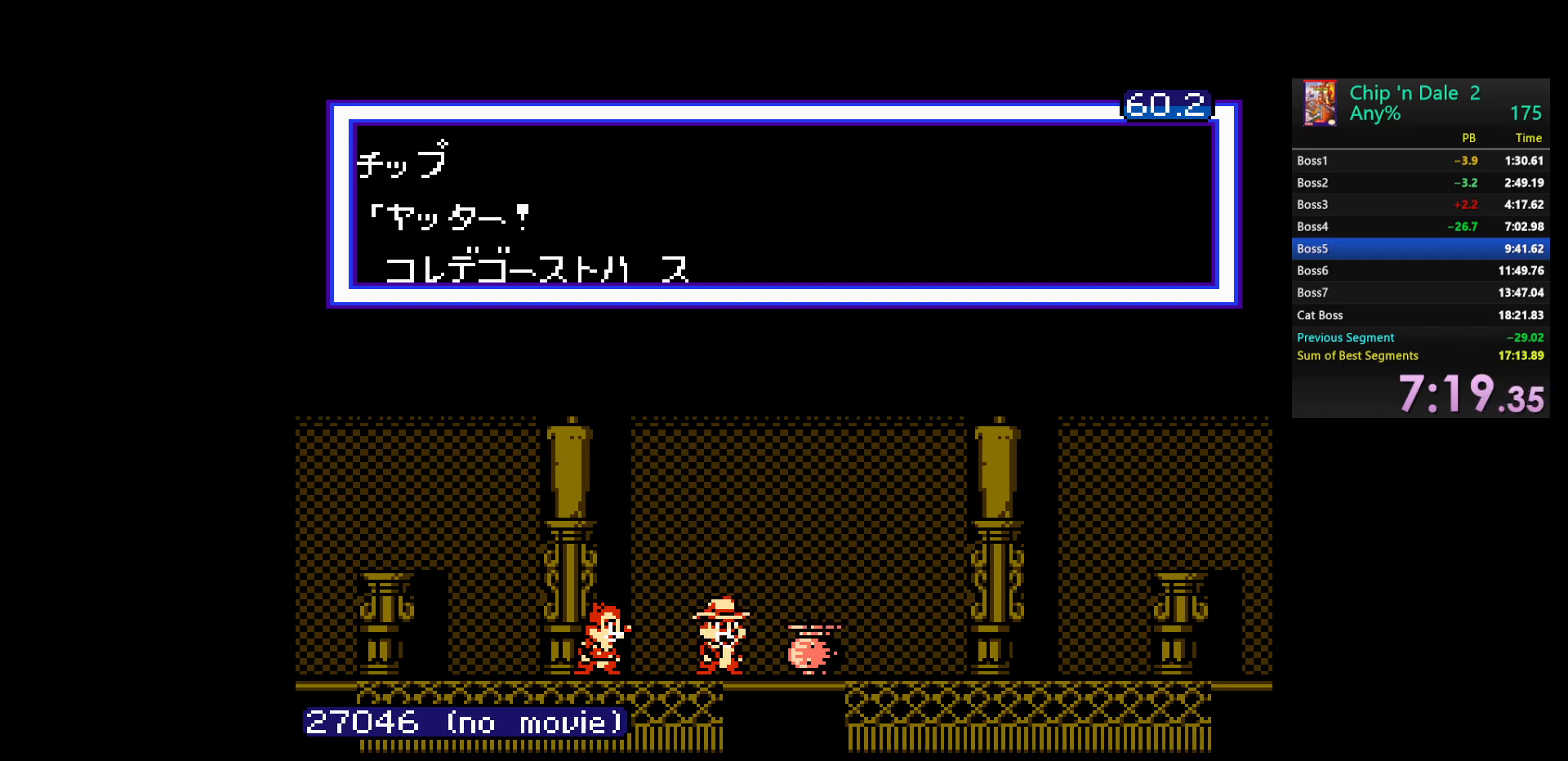
{"buttons": [], "events": [[17, "B", "up"], [50, "START", "up"], [83, "B", "down"], [150, "START", "down"], [167, "B", "up"], [233, "START", "up"], [267, "B", "down"], [317, "B", "up"], [333, "START", "down"], [400, "B", "down"], [450, "START", "up"], [483, "B", "up"]]}
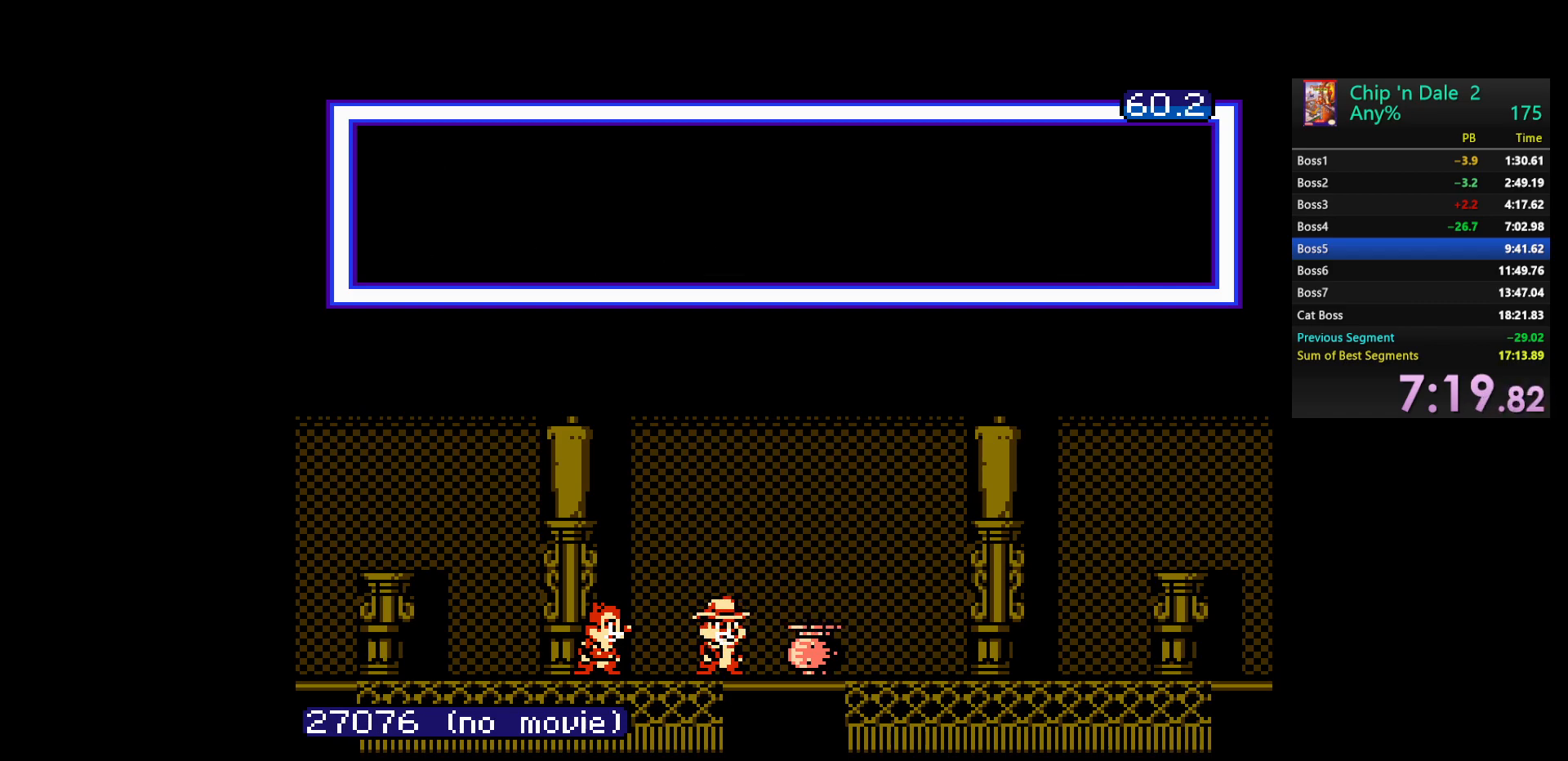
{"buttons": ["START"], "events": [[33, "START", "down"], [50, "B", "down"], [117, "B", "up"], [117, "START", "up"], [200, "B", "down"], [233, "START", "down"], [283, "B", "up"], [317, "START", "up"], [350, "B", "down"], [400, "START", "down"], [483, "B", "up"]]}
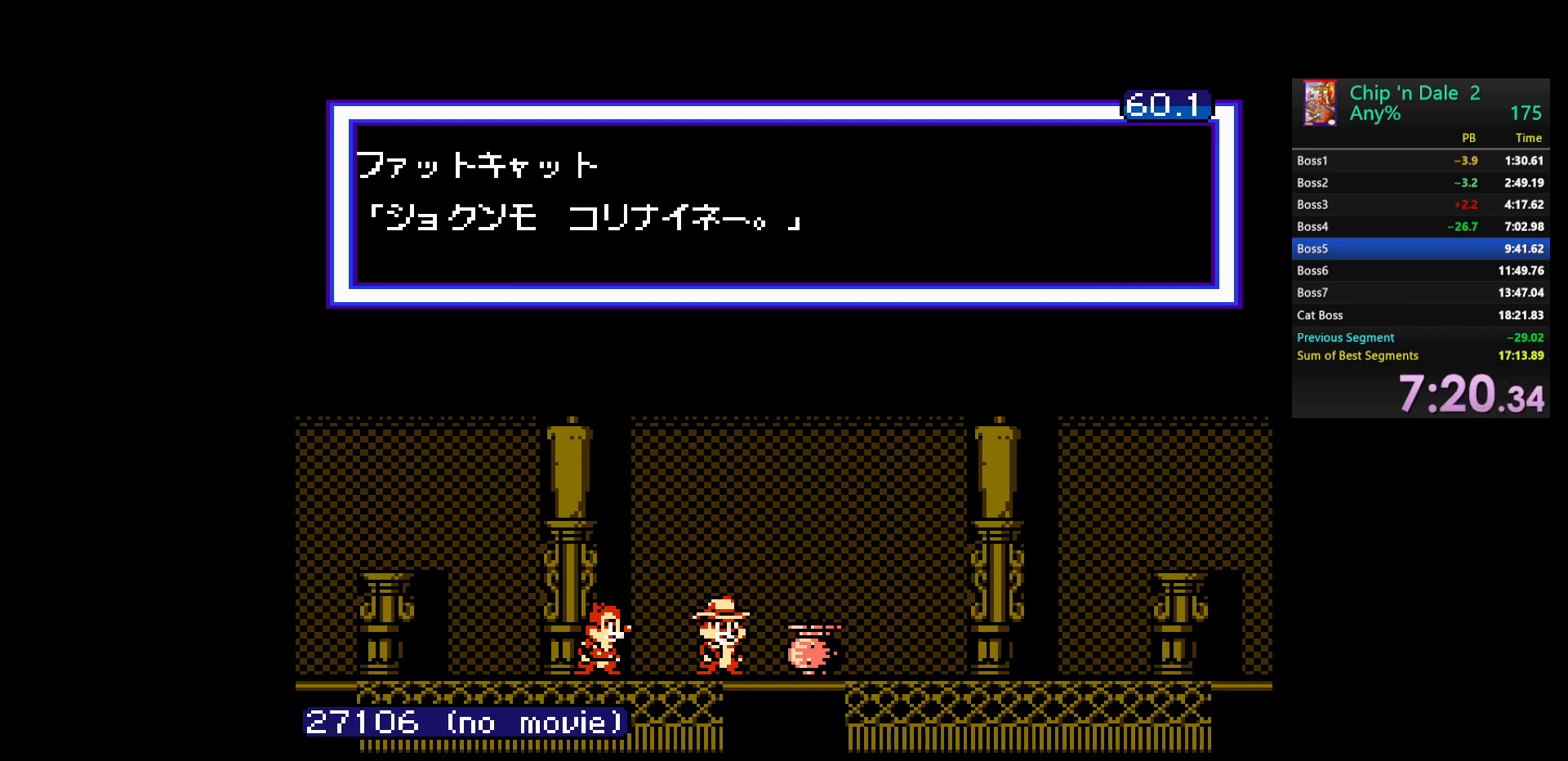
{"buttons": ["START"], "events": [[17, "START", "up"], [33, "B", "down"], [117, "START", "down"], [150, "B", "up"], [200, "START", "up"], [233, "B", "down"], [283, "START", "down"], [317, "B", "up"], [383, "START", "up"], [400, "B", "down"], [450, "START", "down"], [500, "B", "up"]]}
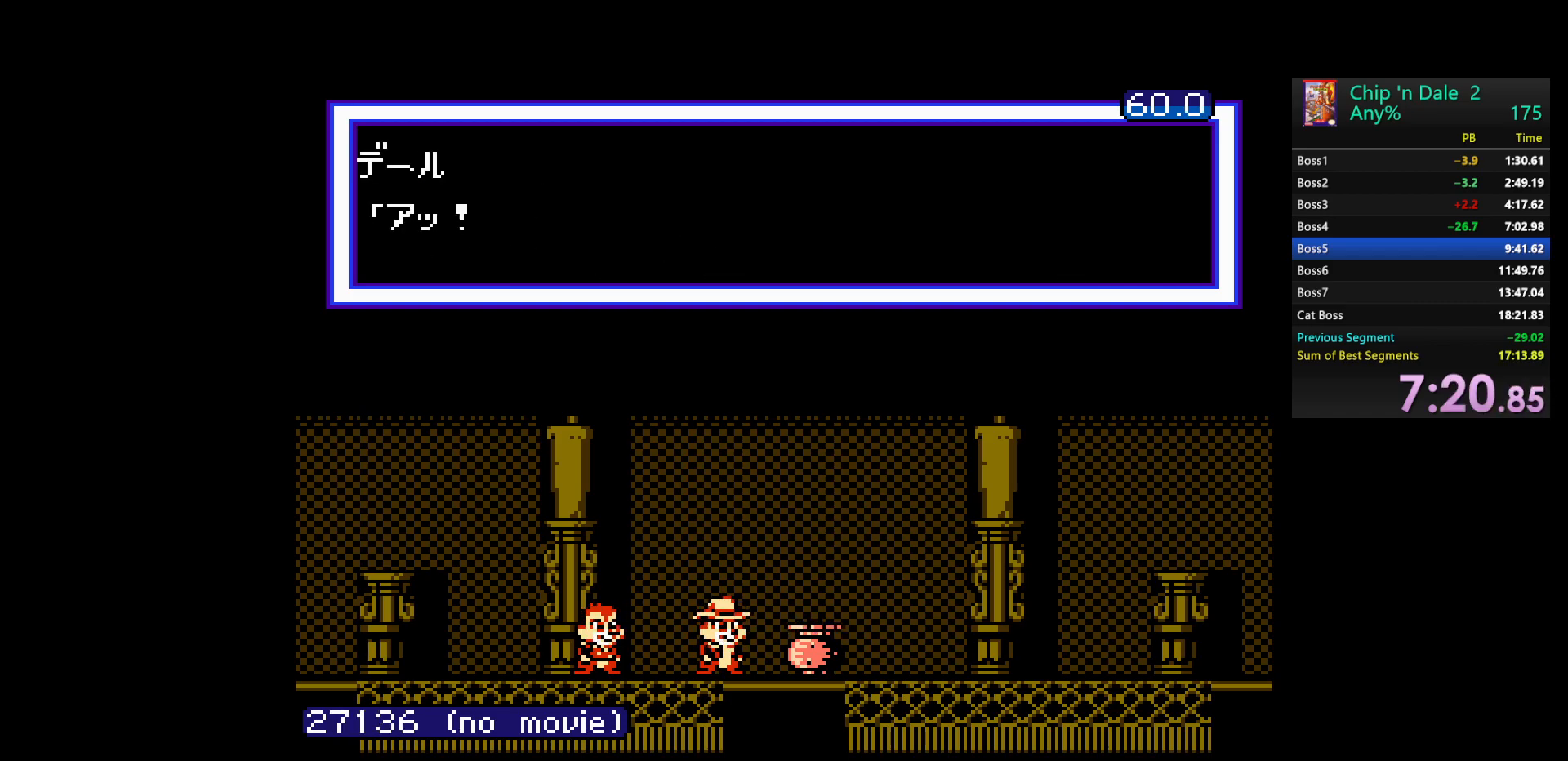
{"buttons": [], "events": [[50, "START", "up"], [67, "B", "down"], [133, "START", "down"], [167, "B", "up"], [233, "B", "down"], [233, "START", "up"], [317, "B", "up"], [333, "START", "down"], [383, "B", "down"], [433, "START", "up"], [483, "B", "up"]]}
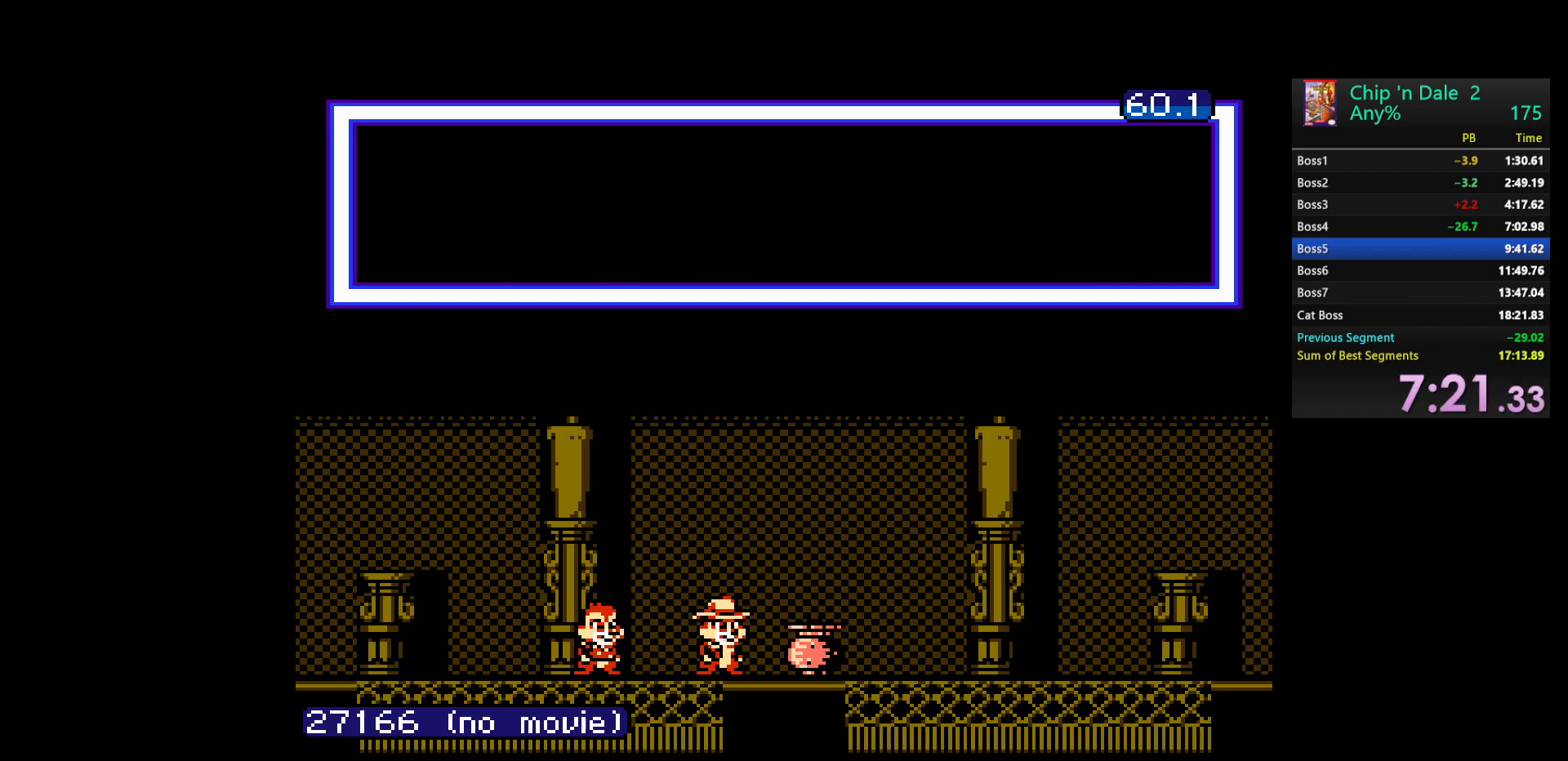
{"buttons": [], "events": [[50, "B", "down"], [50, "START", "down"], [117, "START", "up"], [150, "B", "up"], [217, "B", "down"], [217, "START", "down"], [317, "B", "up"], [317, "START", "up"], [400, "B", "down"], [400, "START", "down"], [500, "B", "up"], [500, "START", "up"]]}